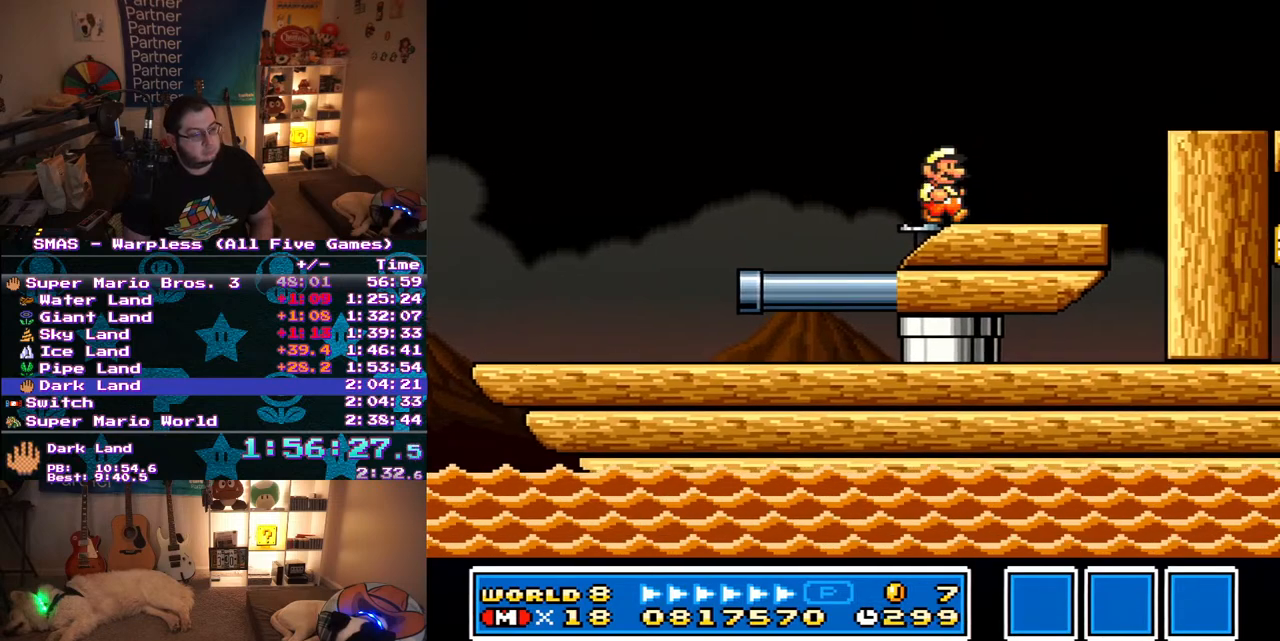
Gameplay with a controller (Nintendo layout); each line is a JSON object with the inputs held at the frame after it. "events" lists button and stick changes between this image and that frame as [ms after this image, input, new state], when the widget could be followed in between. Not read: L3 R3.
{"buttons": [], "events": [[50, "DPAD_RIGHT", "up"], [50, "Y", "down"], [500, "Y", "up"]]}
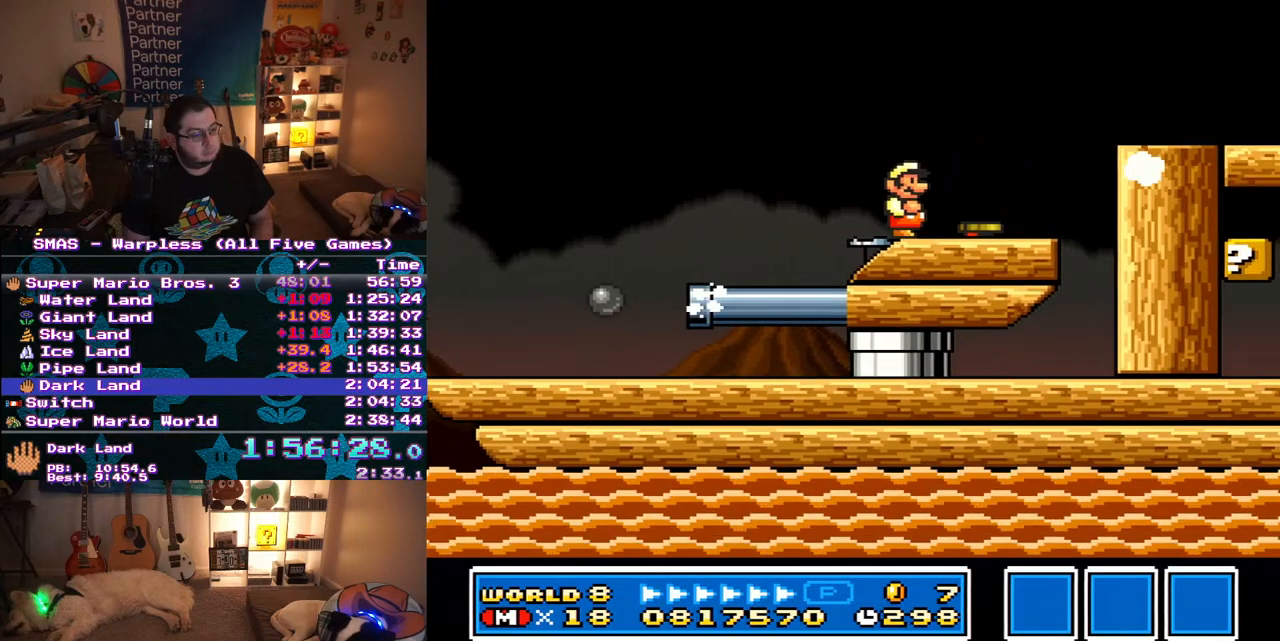
{"buttons": ["B", "Y", "DPAD_RIGHT"], "events": [[67, "DPAD_RIGHT", "down"], [67, "Y", "down"], [433, "B", "down"]]}
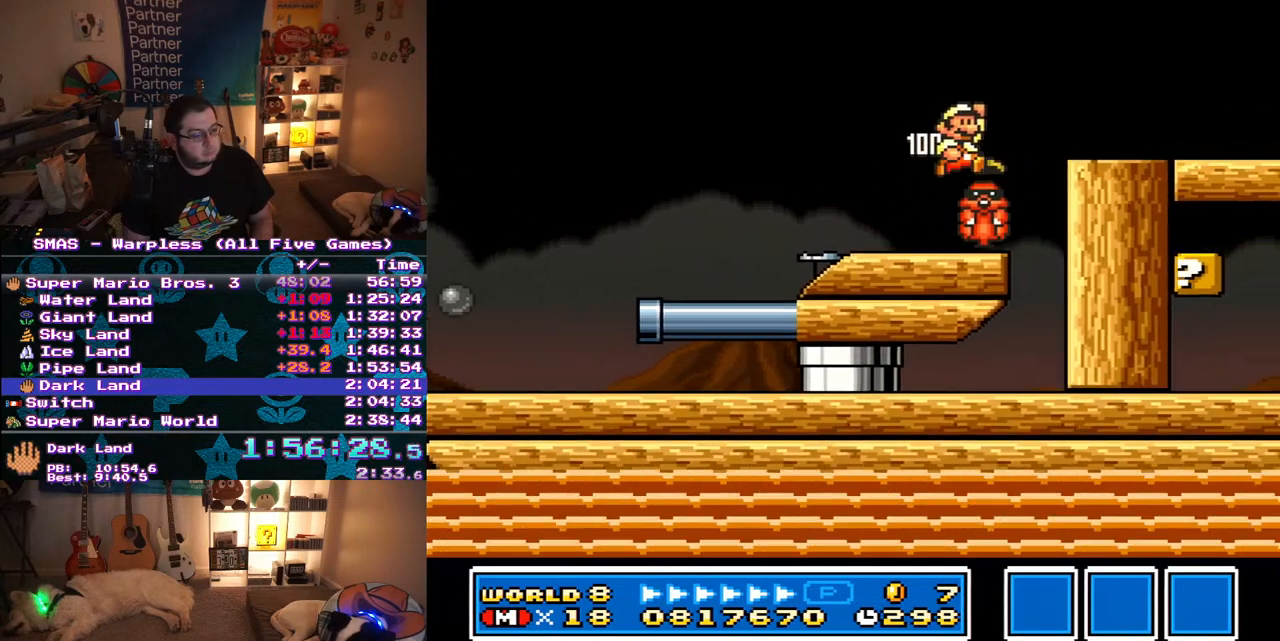
{"buttons": ["Y", "DPAD_RIGHT"], "events": [[67, "B", "up"]]}
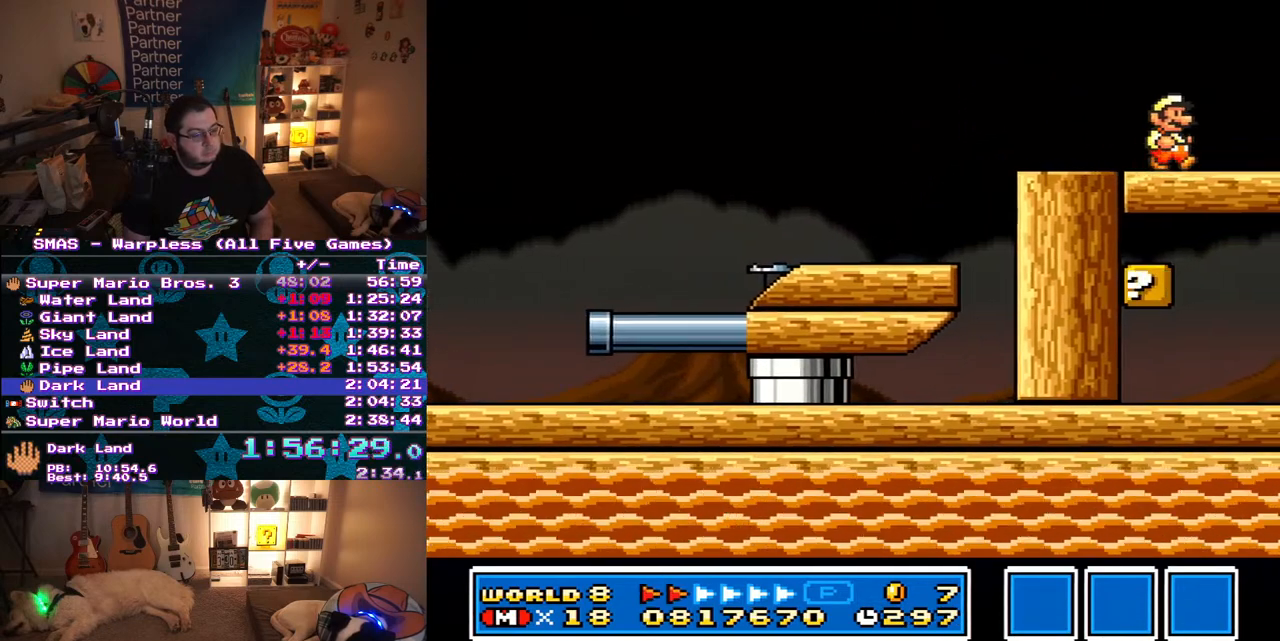
{"buttons": ["Y", "DPAD_RIGHT"], "events": []}
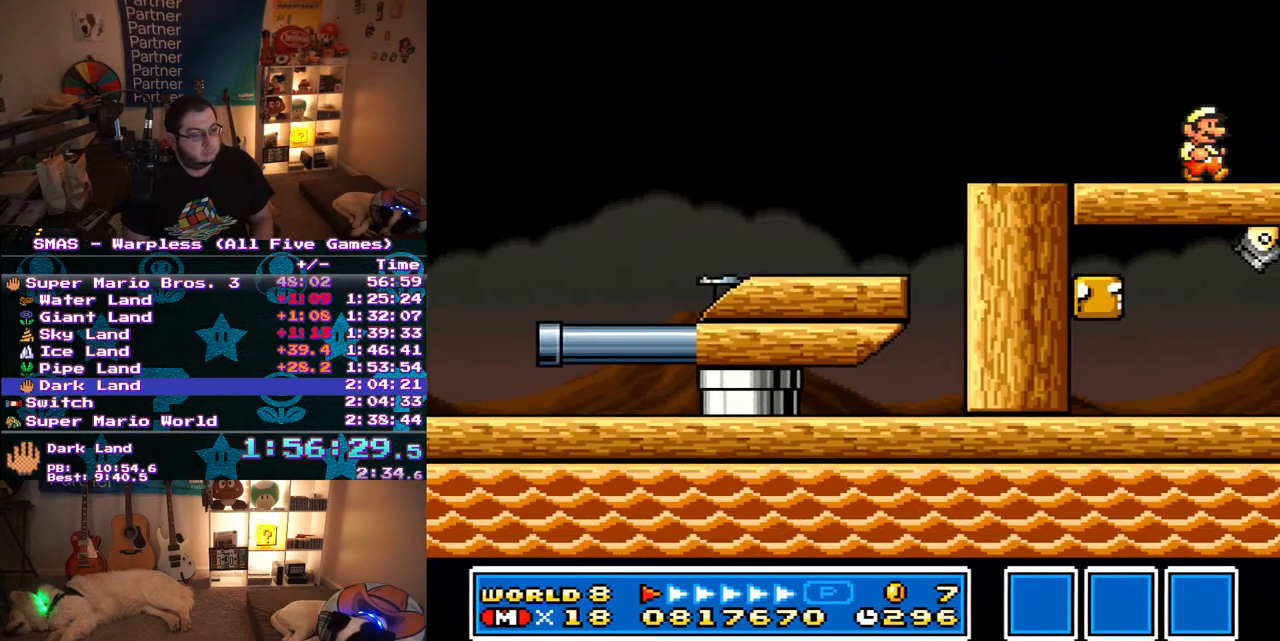
{"buttons": ["DPAD_RIGHT"], "events": [[167, "B", "down"], [400, "B", "up"], [500, "Y", "up"]]}
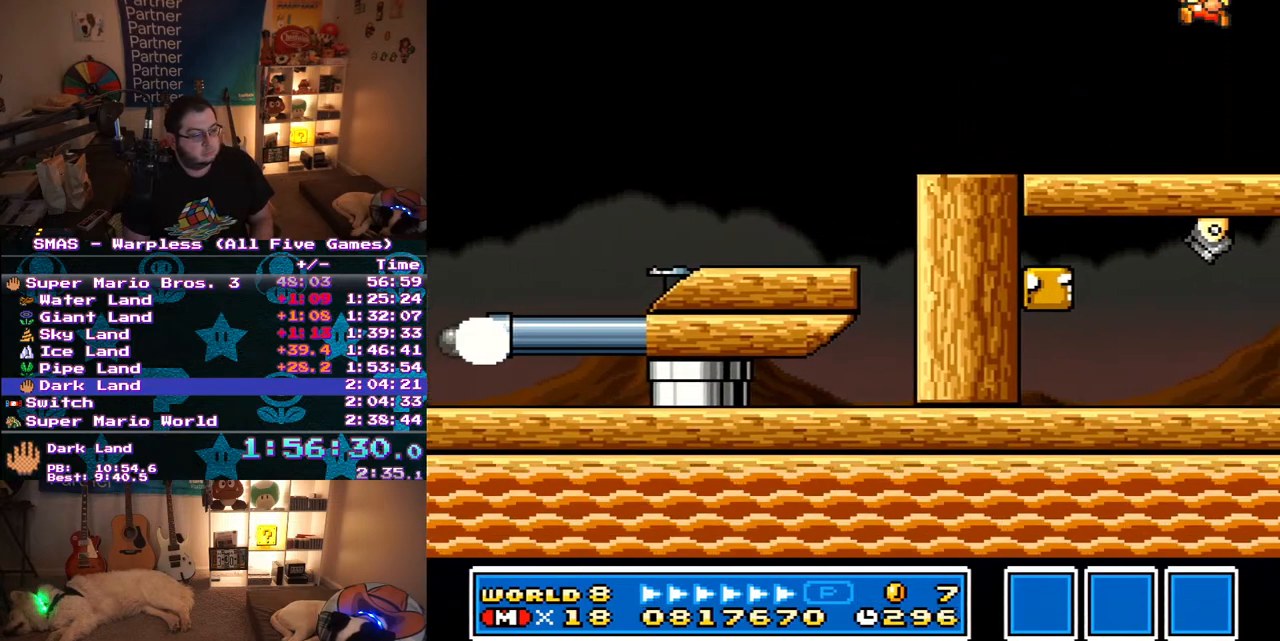
{"buttons": ["Y"], "events": [[17, "DPAD_UP", "down"], [33, "DPAD_LEFT", "down"], [33, "DPAD_RIGHT", "up"], [50, "DPAD_UP", "up"], [100, "Y", "down"], [133, "DPAD_LEFT", "up"], [167, "Y", "up"], [233, "Y", "down"]]}
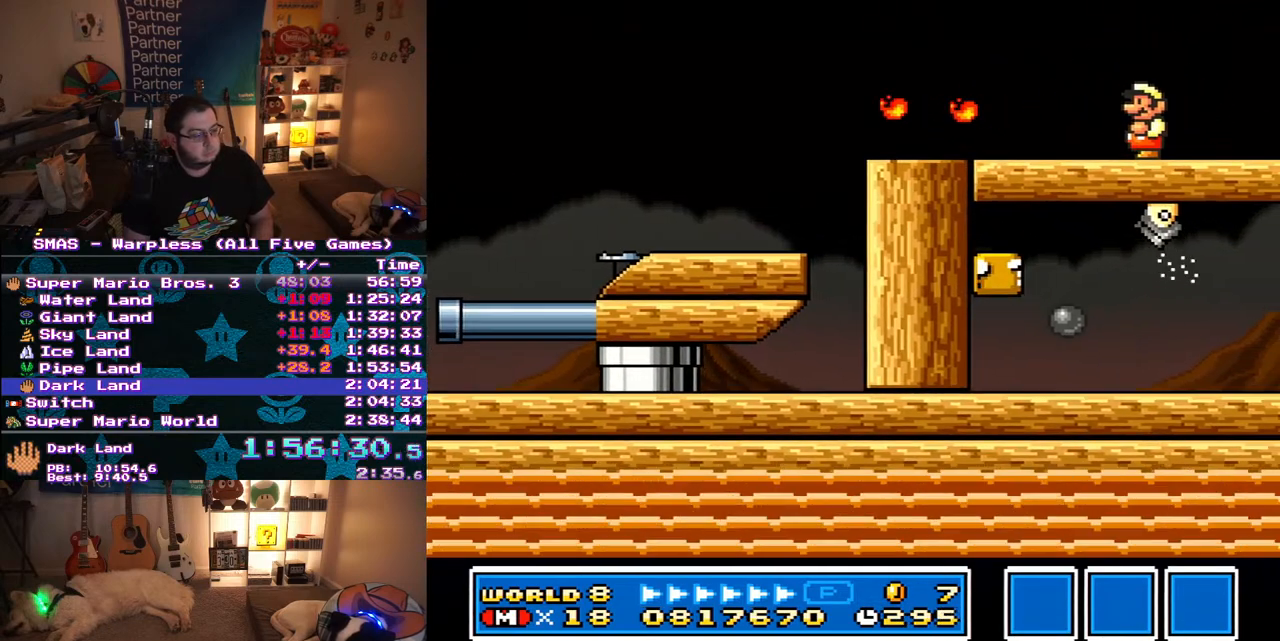
{"buttons": ["Y"], "events": []}
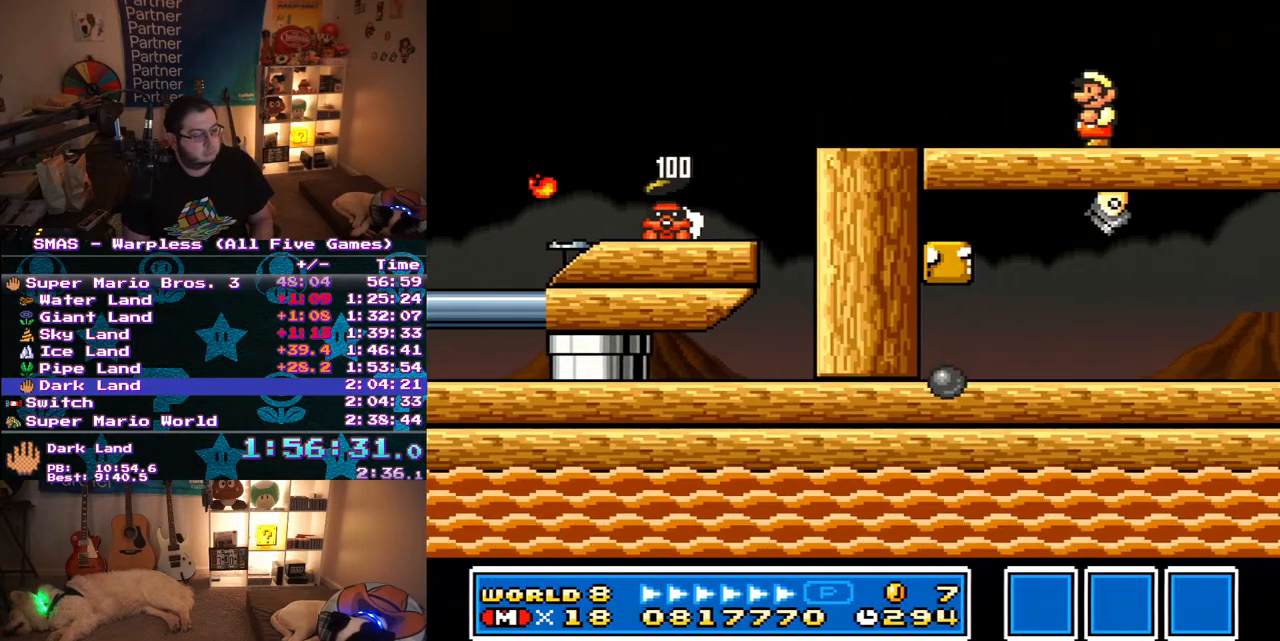
{"buttons": ["Y"], "events": []}
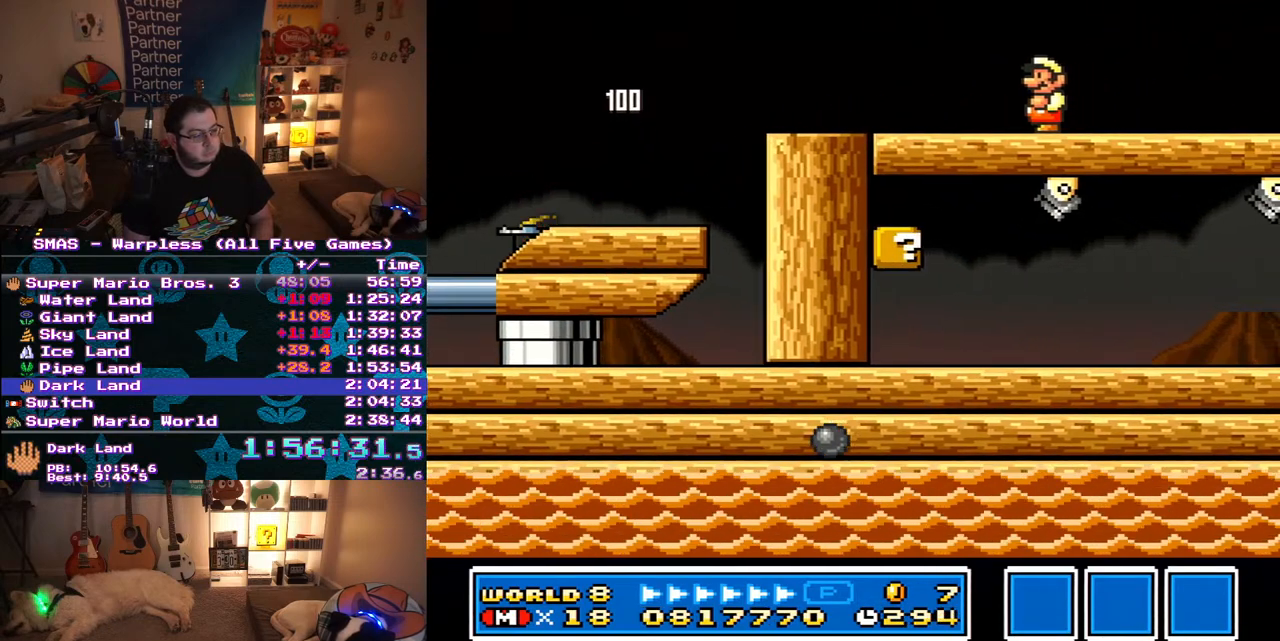
{"buttons": [], "events": [[333, "Y", "up"]]}
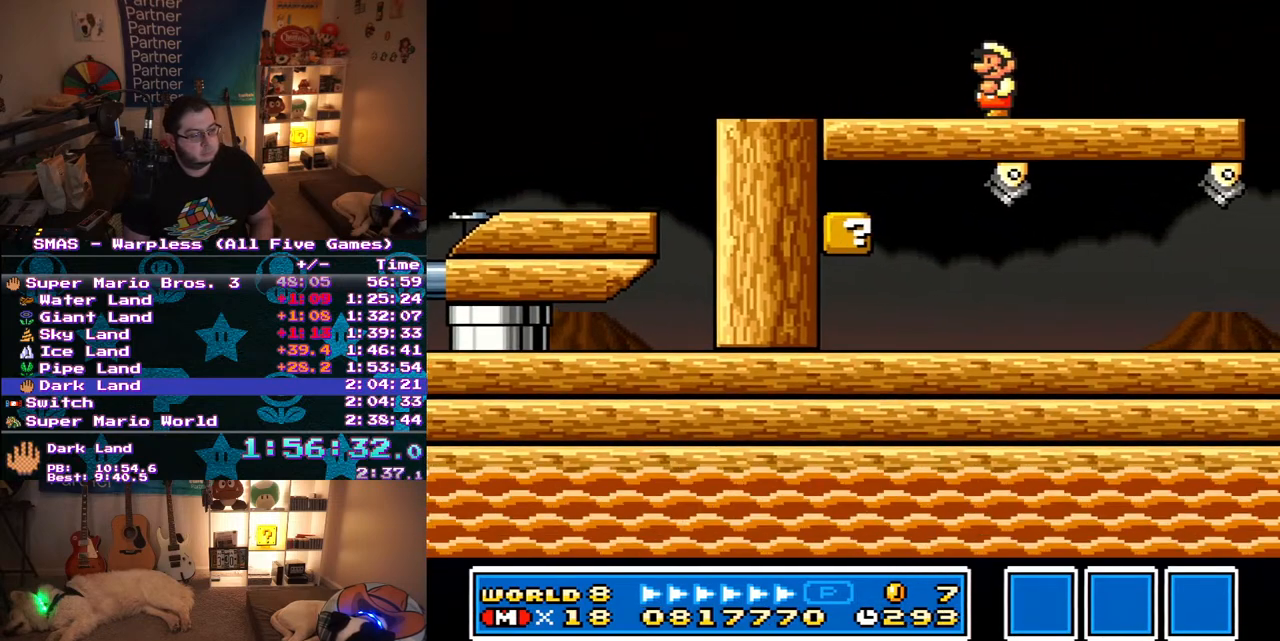
{"buttons": ["Y"], "events": [[133, "Y", "down"], [200, "Y", "up"], [250, "Y", "down"]]}
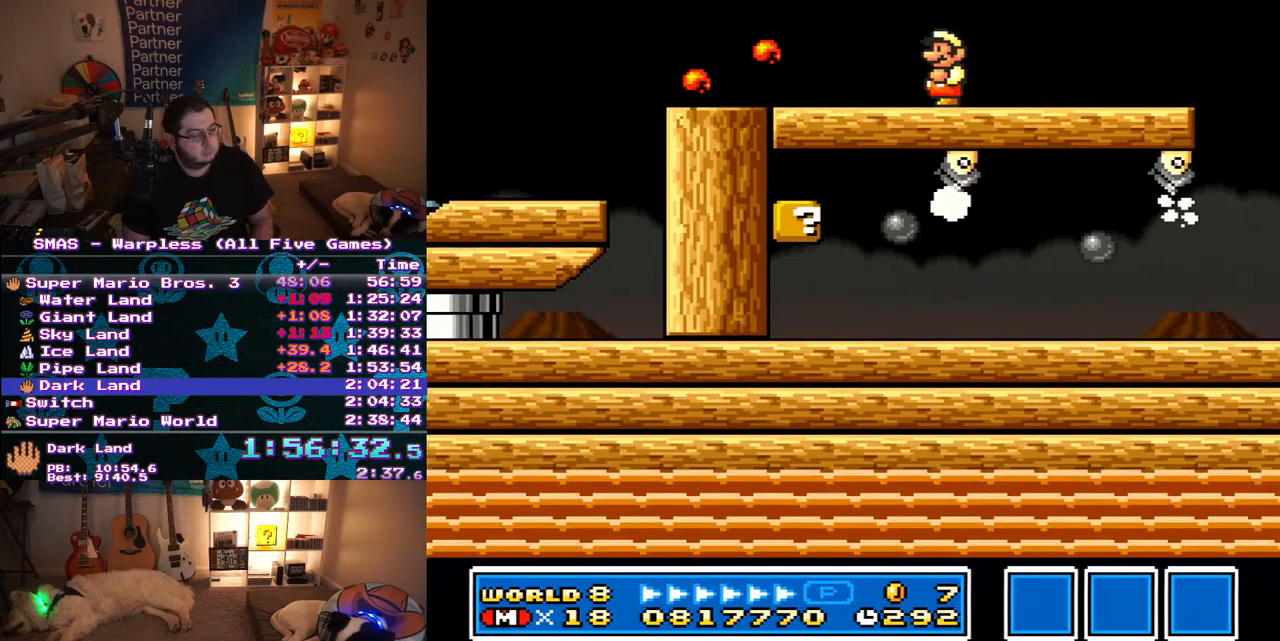
{"buttons": ["Y"], "events": []}
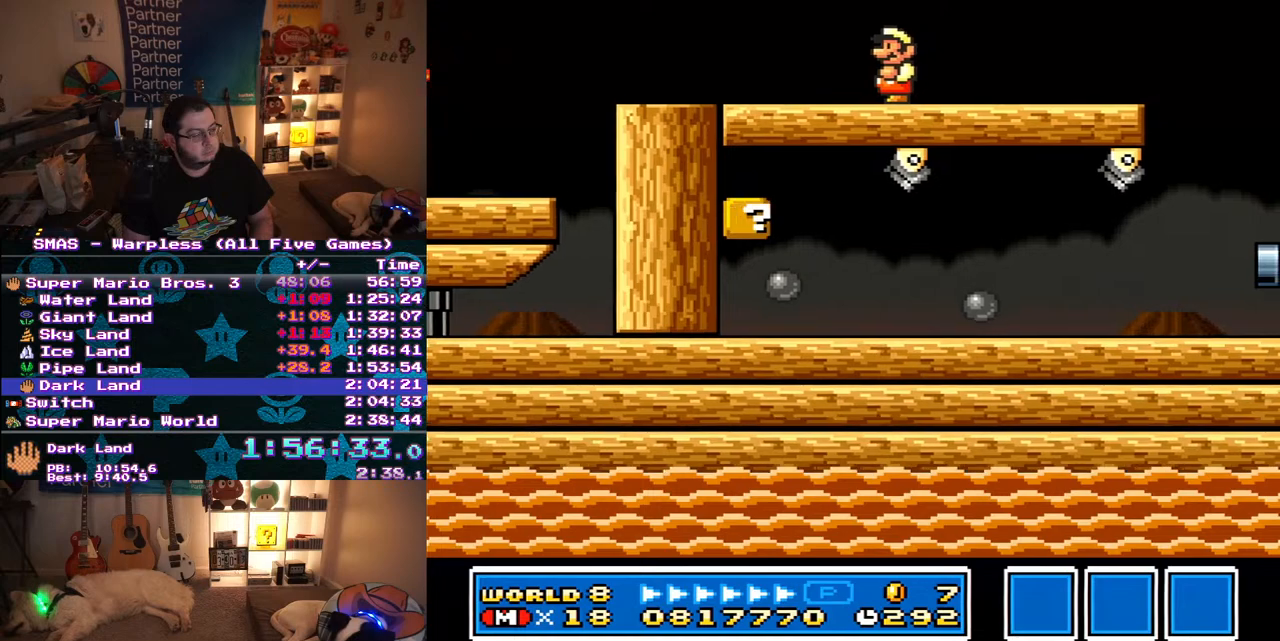
{"buttons": ["Y"], "events": []}
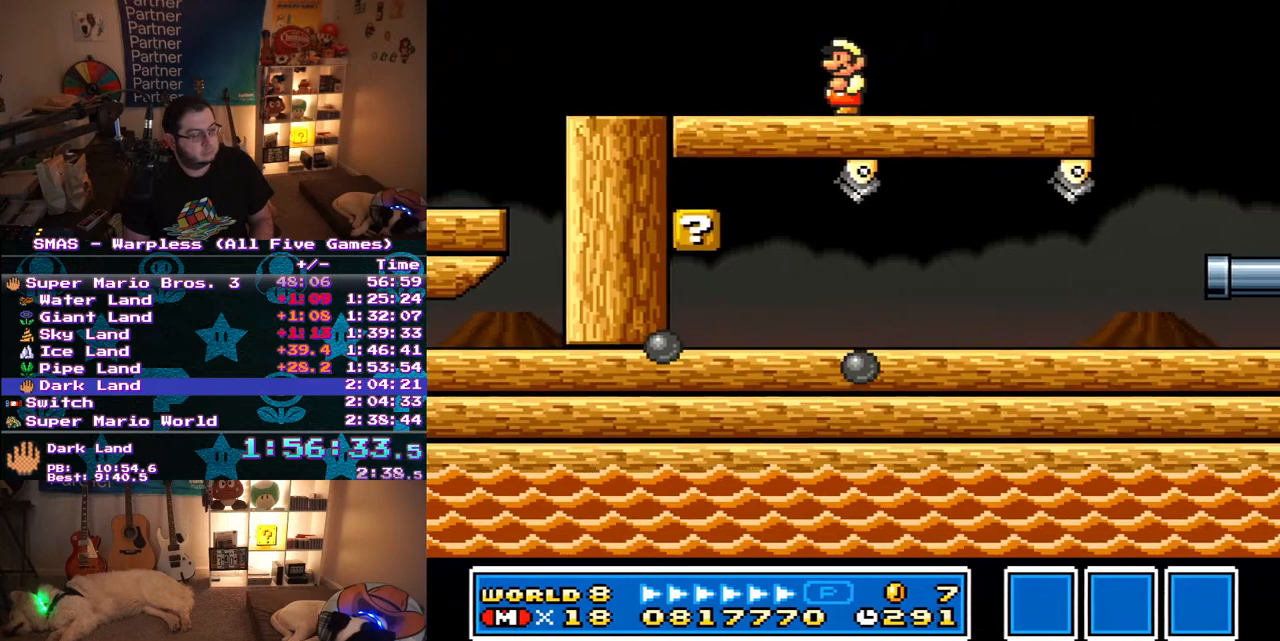
{"buttons": ["Y", "DPAD_RIGHT"], "events": [[267, "DPAD_RIGHT", "down"]]}
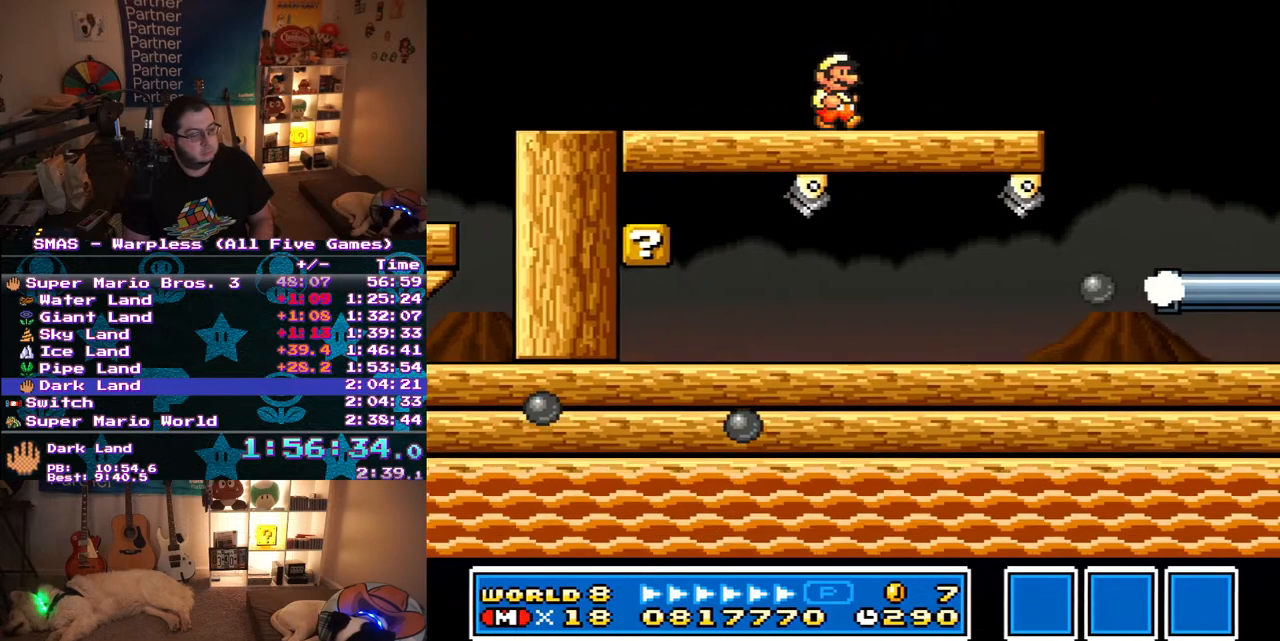
{"buttons": ["B", "Y", "DPAD_DOWN"], "events": [[417, "DPAD_DOWN", "down"], [433, "DPAD_RIGHT", "up"], [500, "B", "down"]]}
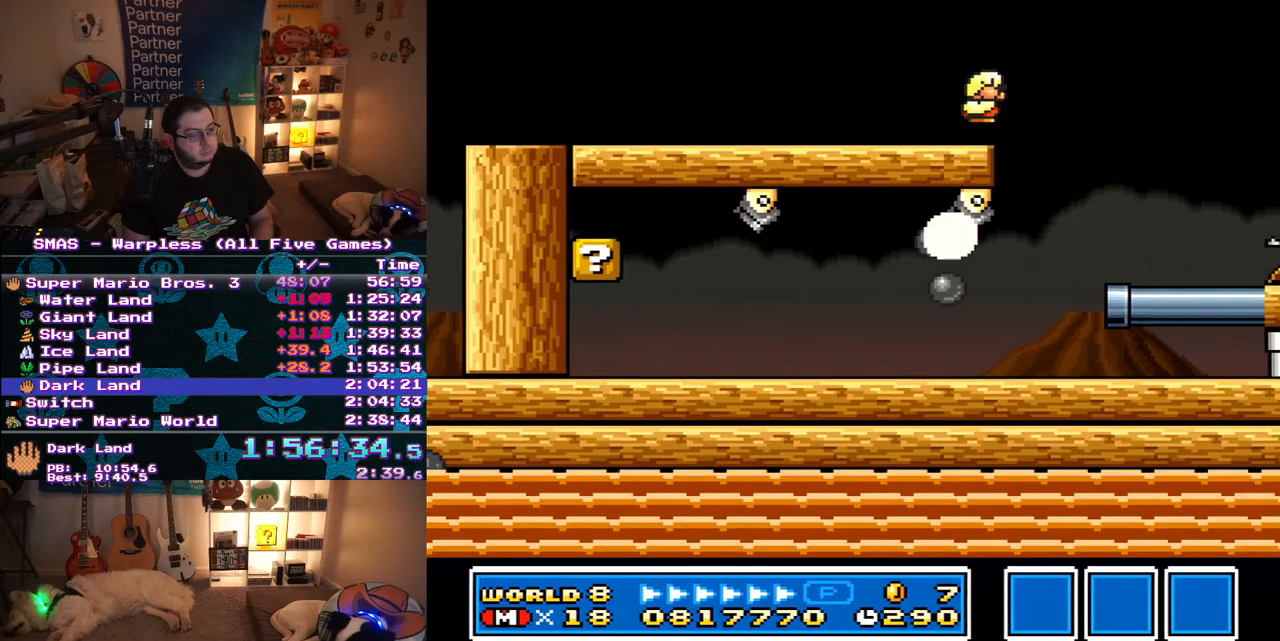
{"buttons": [], "events": [[83, "DPAD_RIGHT", "down"], [150, "DPAD_DOWN", "up"], [233, "DPAD_RIGHT", "up"], [317, "B", "up"], [450, "Y", "up"]]}
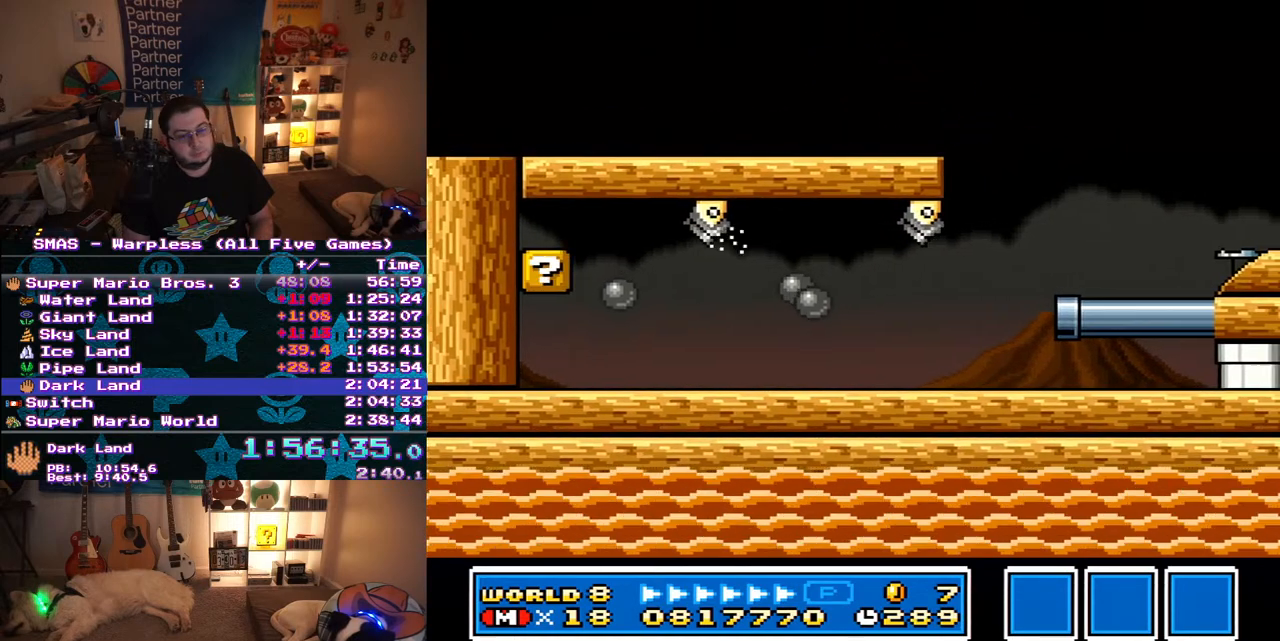
{"buttons": ["Y", "DPAD_RIGHT"], "events": [[83, "DPAD_RIGHT", "down"], [467, "Y", "down"]]}
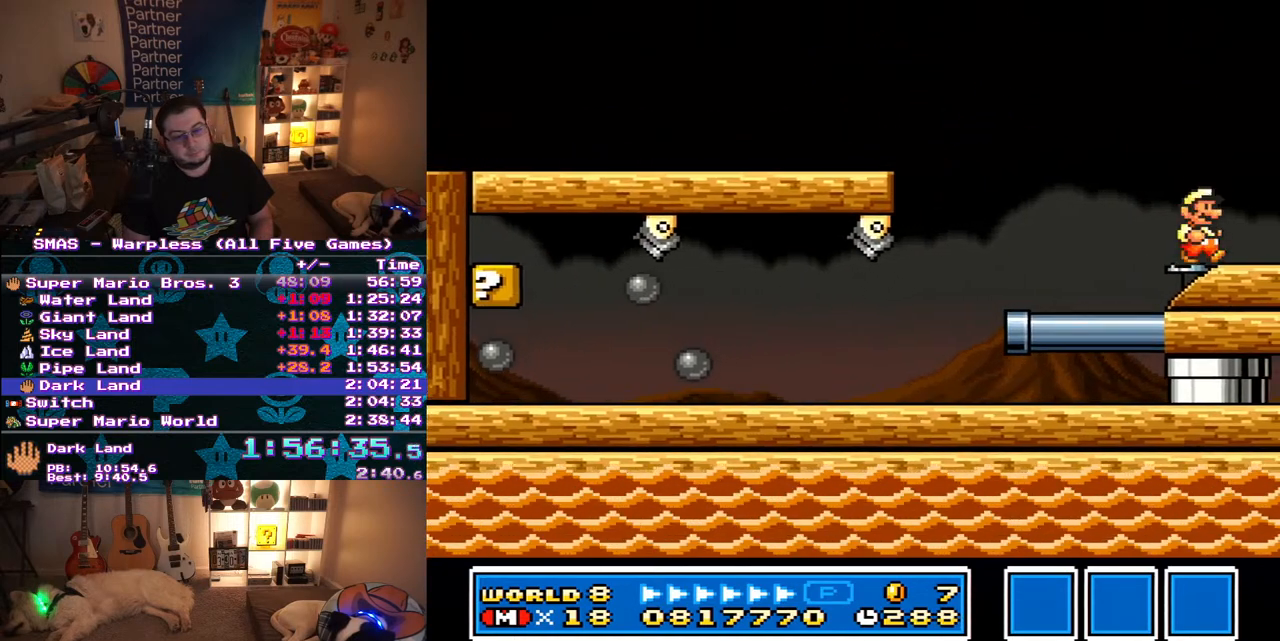
{"buttons": ["Y", "DPAD_RIGHT"], "events": [[33, "Y", "up"], [200, "Y", "down"], [250, "Y", "up"], [317, "Y", "down"]]}
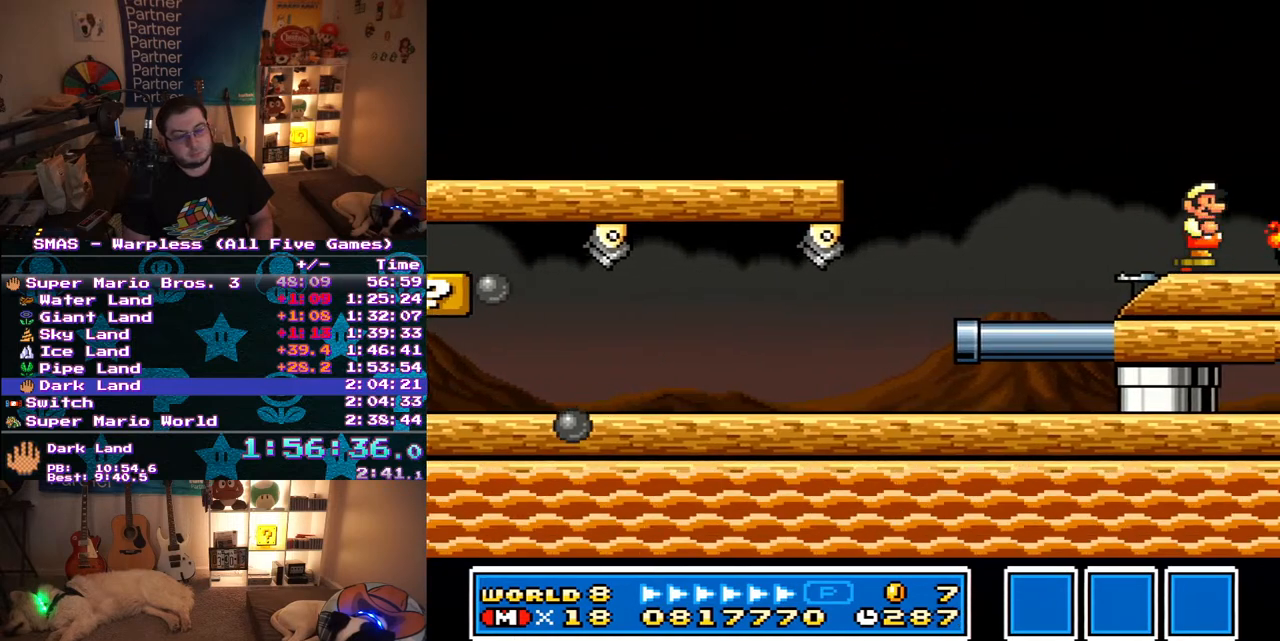
{"buttons": ["Y"], "events": [[217, "Y", "up"], [317, "DPAD_RIGHT", "up"], [333, "DPAD_LEFT", "down"], [467, "Y", "down"], [483, "DPAD_LEFT", "up"]]}
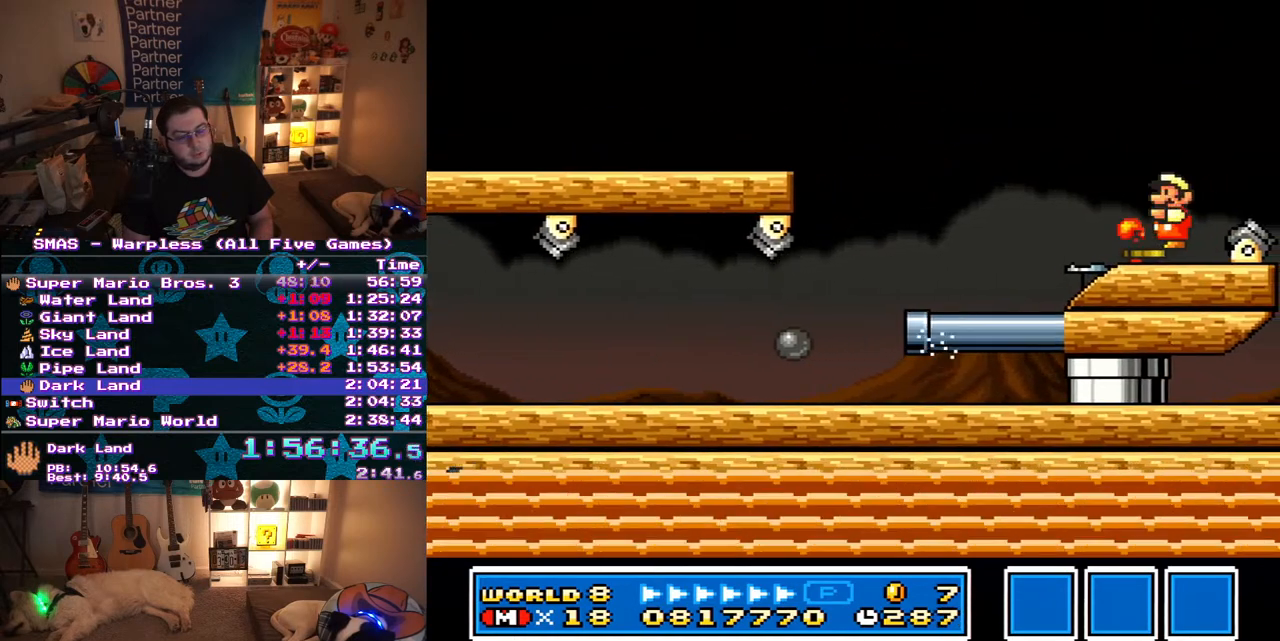
{"buttons": ["B", "Y", "DPAD_RIGHT"], "events": [[417, "B", "down"], [450, "DPAD_RIGHT", "down"]]}
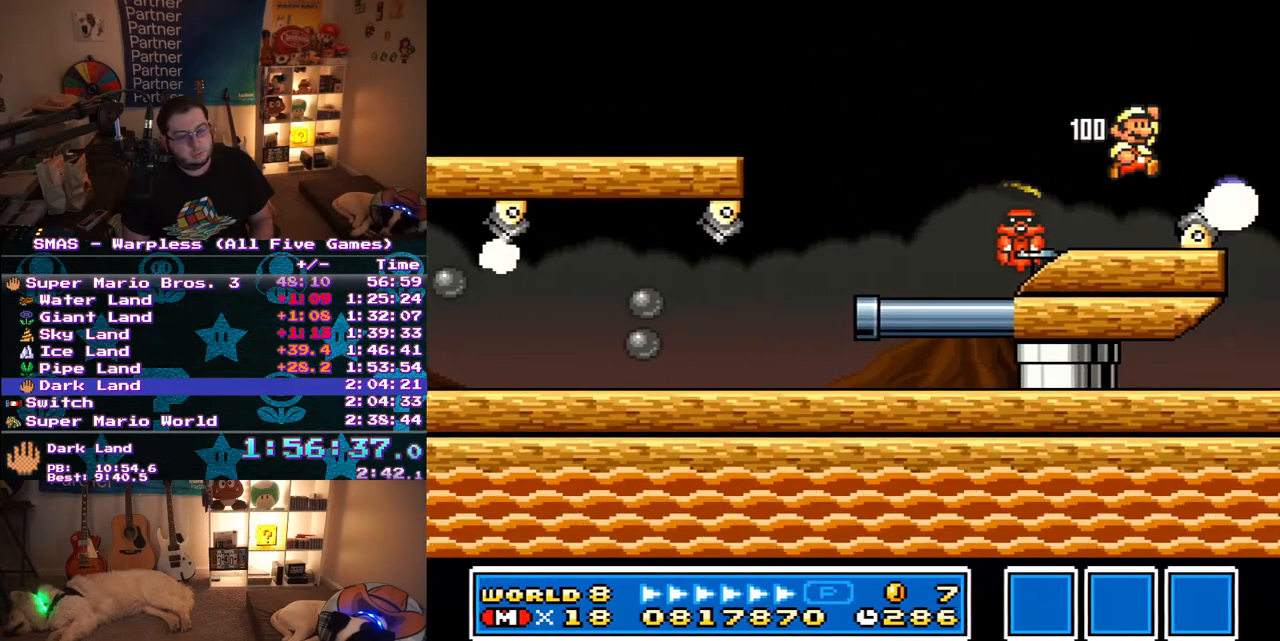
{"buttons": ["Y"], "events": [[17, "B", "up"], [200, "DPAD_RIGHT", "up"], [317, "DPAD_LEFT", "down"], [450, "DPAD_LEFT", "up"]]}
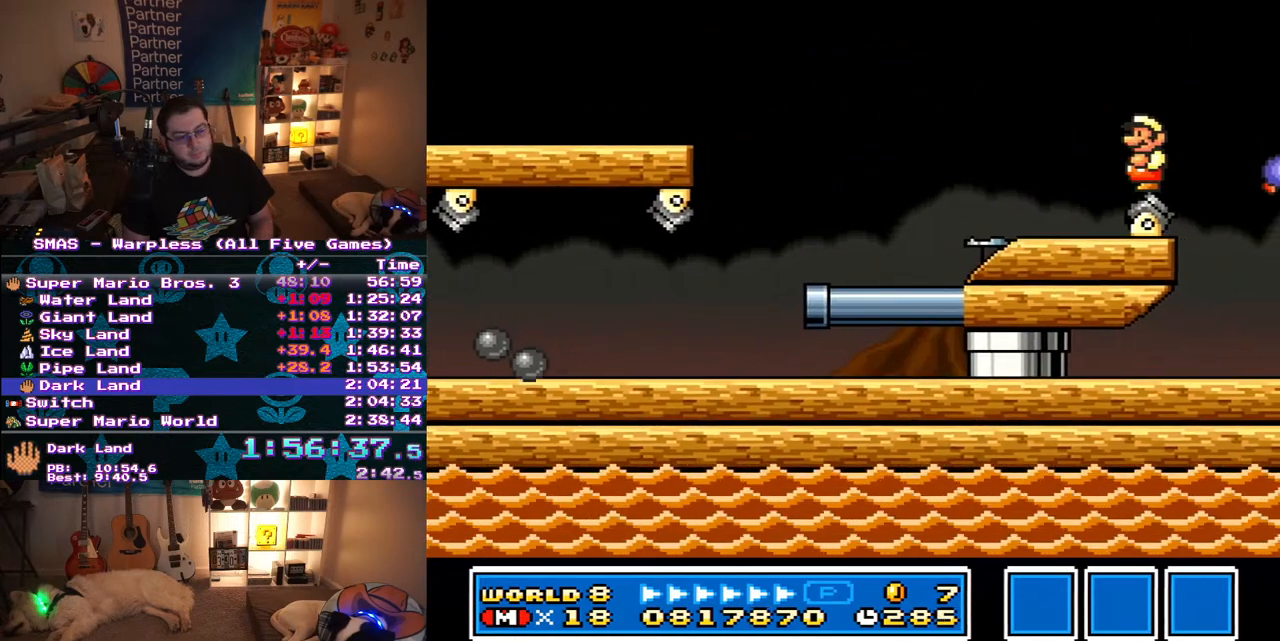
{"buttons": ["Y"], "events": [[167, "DPAD_RIGHT", "down"], [217, "DPAD_RIGHT", "up"]]}
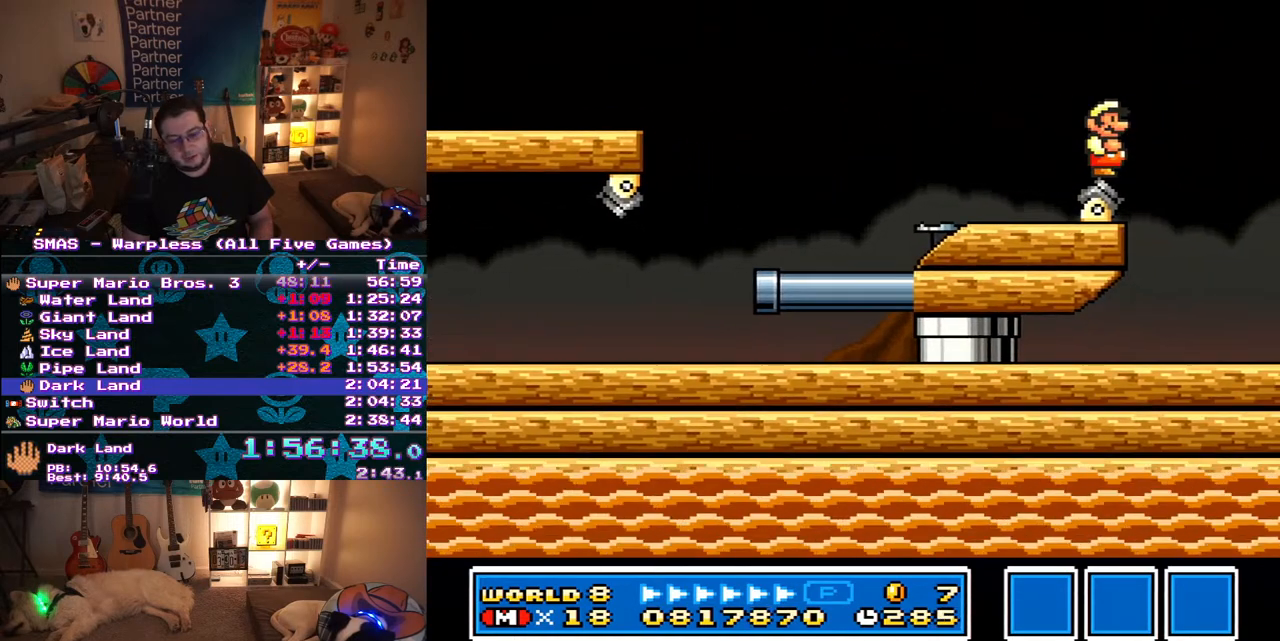
{"buttons": ["Y"], "events": []}
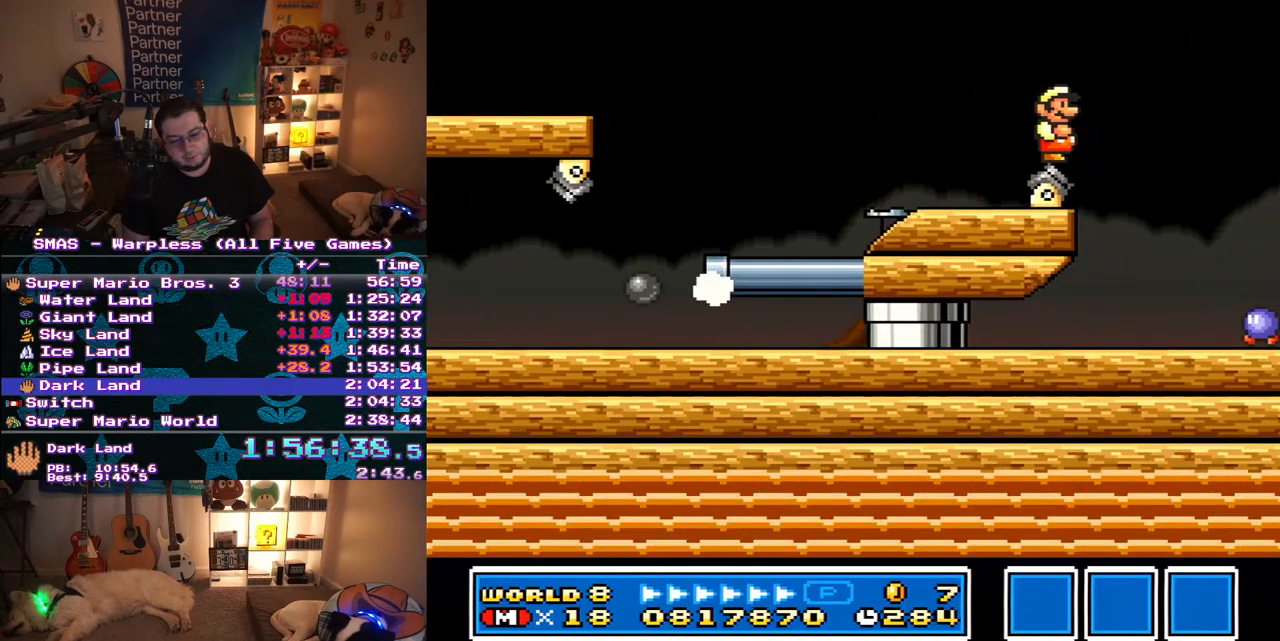
{"buttons": ["Y"], "events": []}
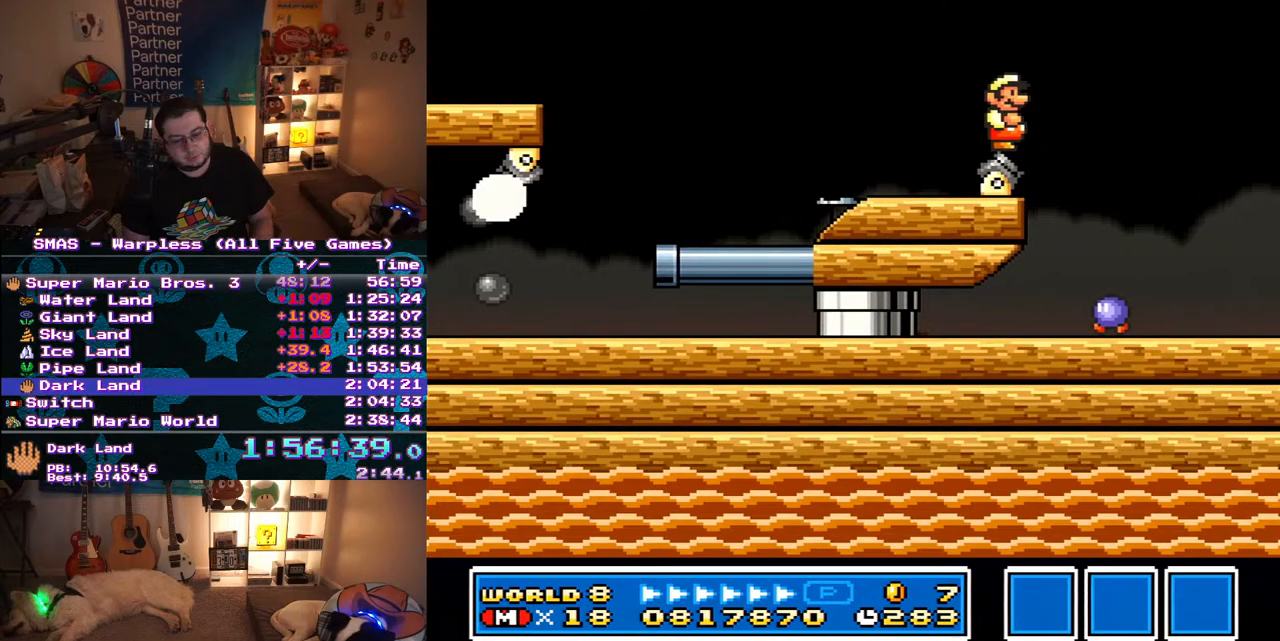
{"buttons": ["Y"], "events": []}
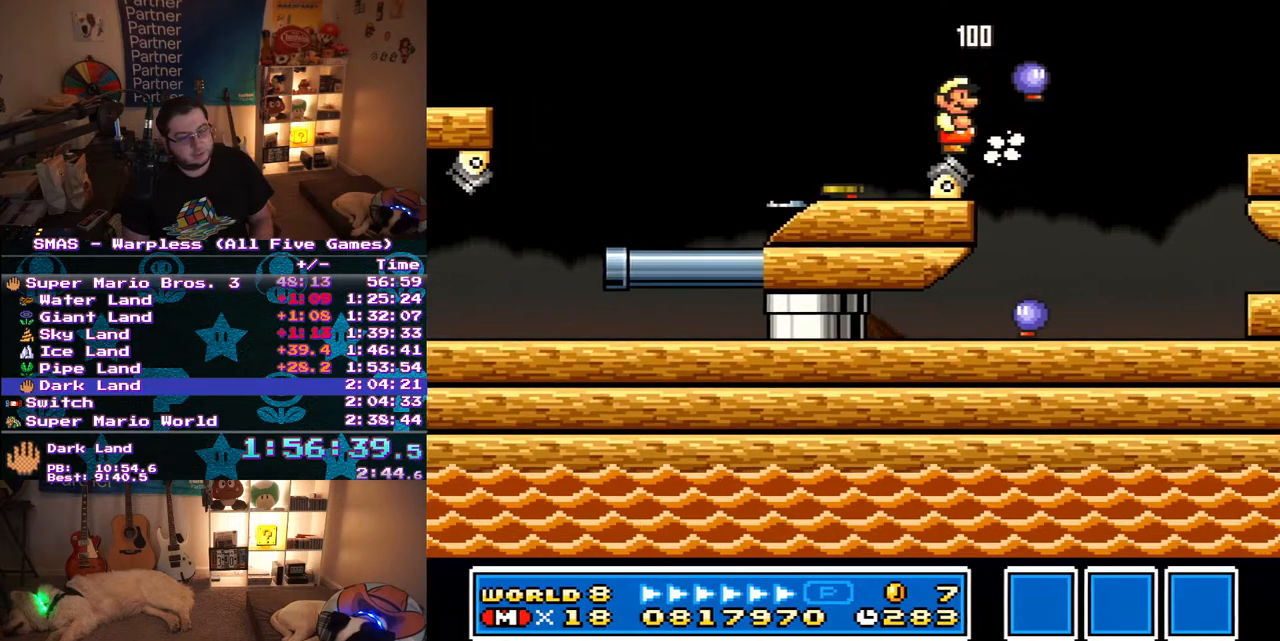
{"buttons": ["Y"], "events": [[167, "DPAD_LEFT", "down"], [250, "Y", "up"], [267, "DPAD_LEFT", "up"], [317, "Y", "down"], [400, "Y", "up"], [450, "Y", "down"]]}
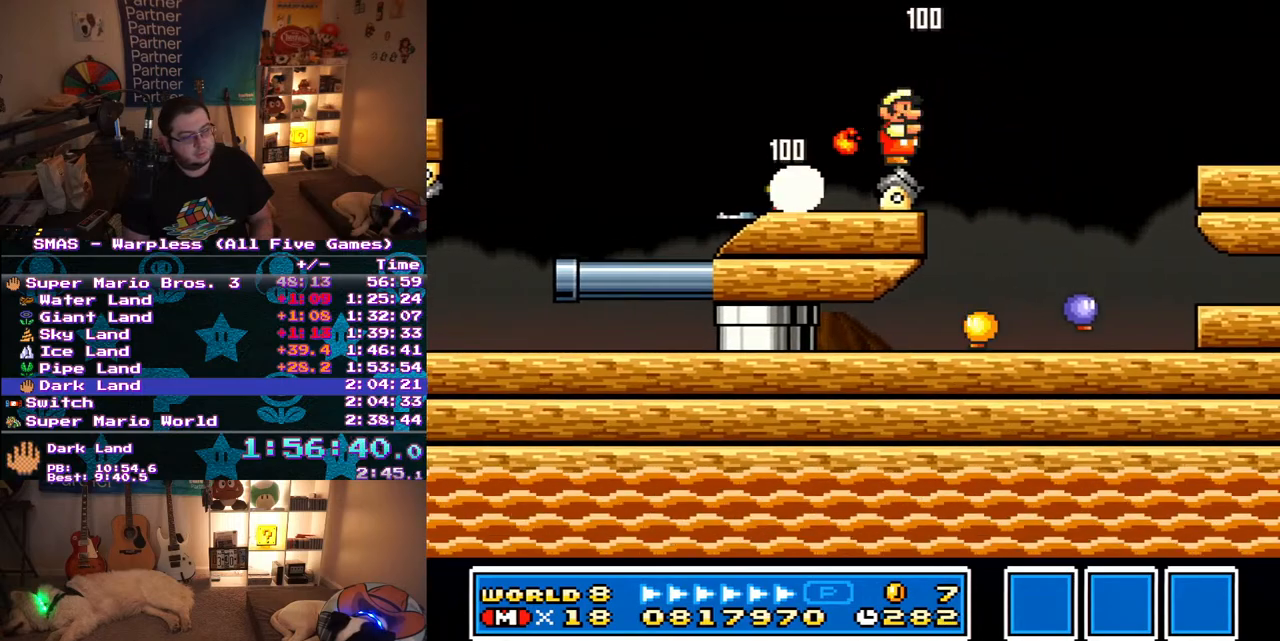
{"buttons": ["B", "Y", "DPAD_RIGHT"], "events": [[50, "DPAD_RIGHT", "down"], [250, "B", "down"]]}
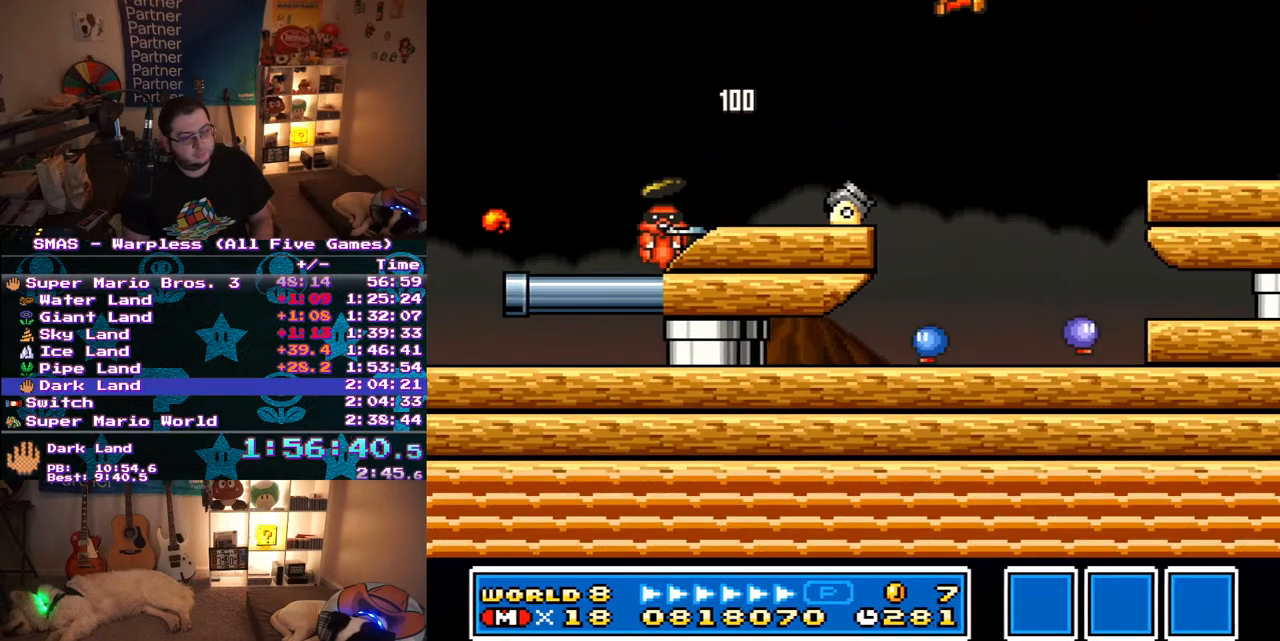
{"buttons": ["DPAD_RIGHT"], "events": [[17, "B", "up"], [267, "Y", "up"]]}
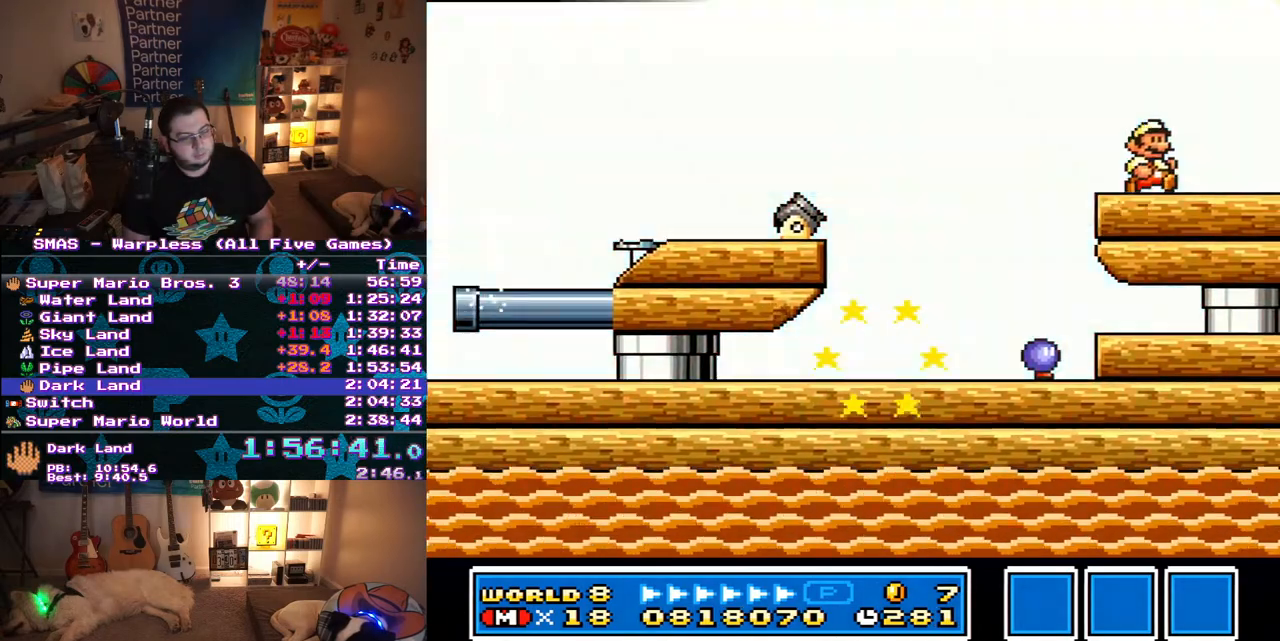
{"buttons": ["DPAD_RIGHT"], "events": [[133, "Y", "down"], [200, "Y", "up"], [250, "Y", "down"], [317, "Y", "up"], [367, "Y", "down"], [433, "Y", "up"]]}
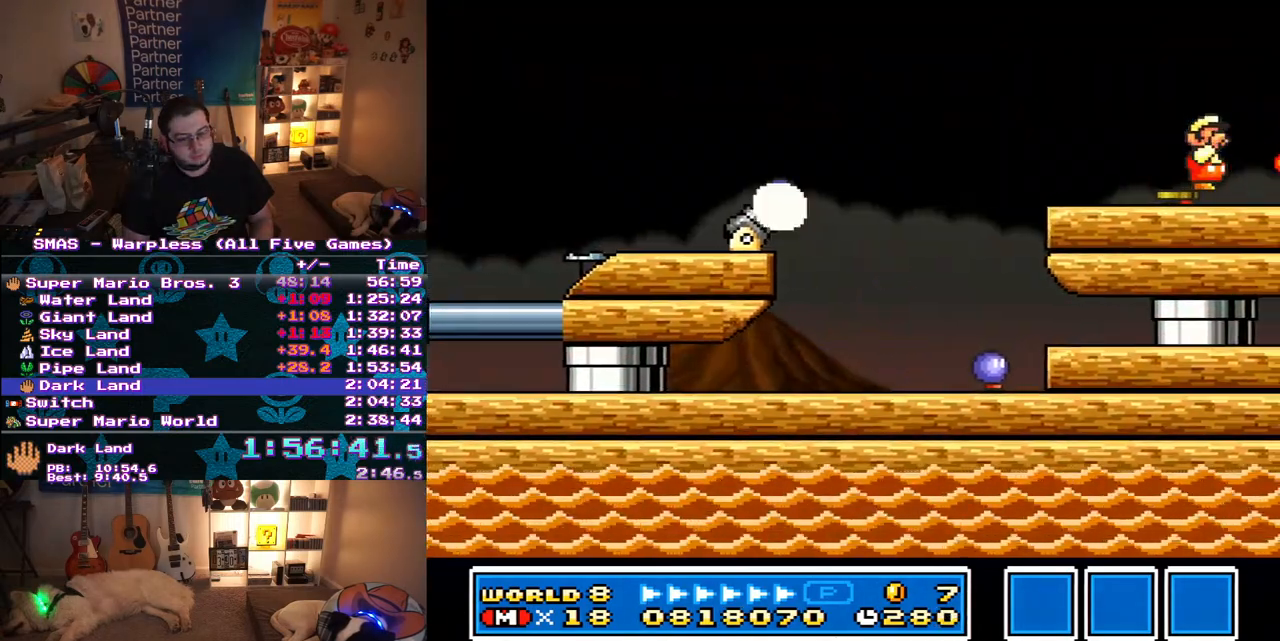
{"buttons": [], "events": [[250, "DPAD_RIGHT", "up"], [250, "DPAD_UP", "down"], [267, "DPAD_LEFT", "down"], [267, "DPAD_UP", "up"], [317, "Y", "down"], [383, "DPAD_LEFT", "up"], [450, "Y", "up"]]}
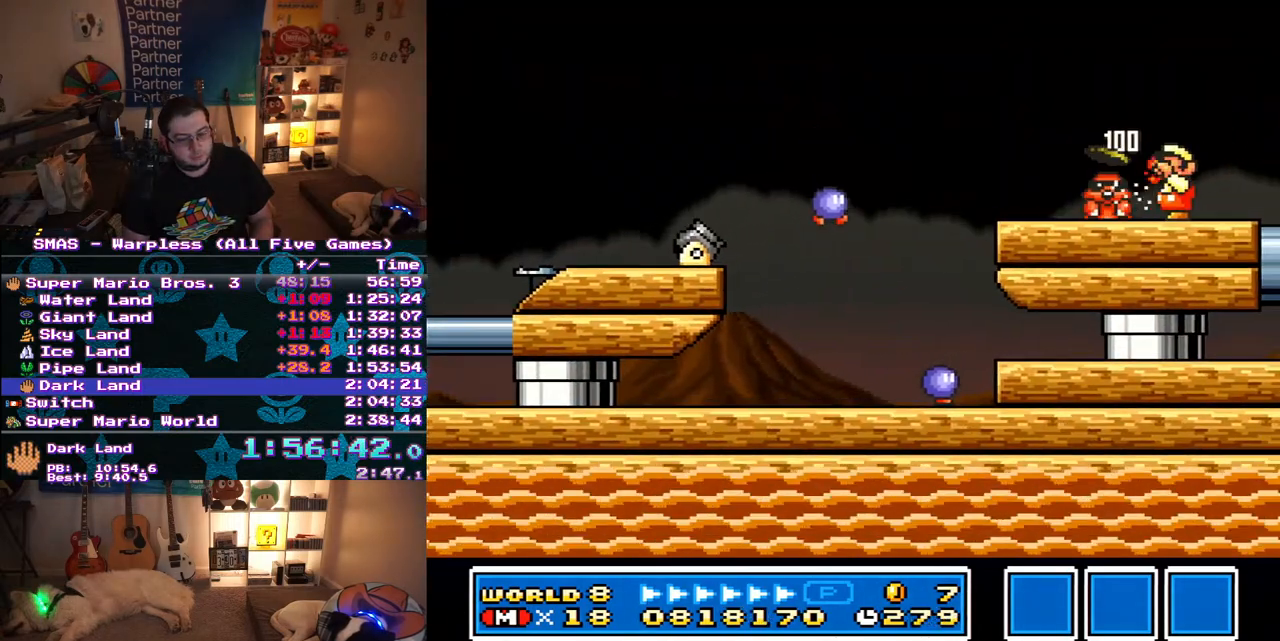
{"buttons": ["DPAD_RIGHT"], "events": [[17, "Y", "down"], [117, "DPAD_RIGHT", "down"], [133, "Y", "up"]]}
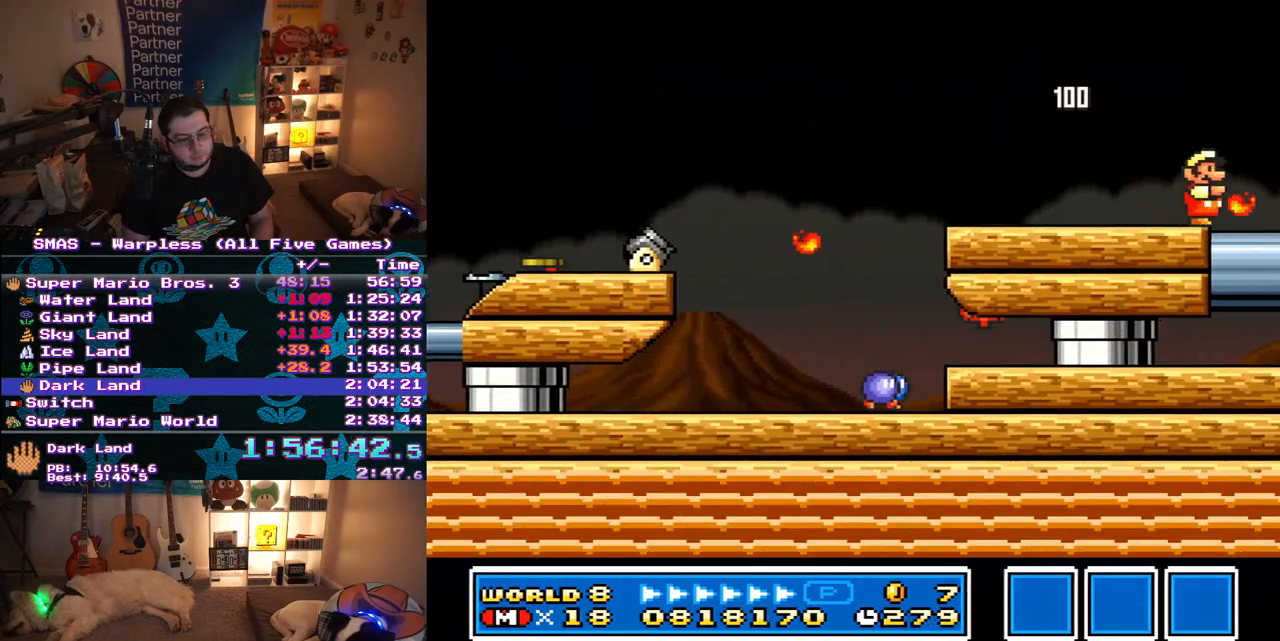
{"buttons": ["Y", "DPAD_RIGHT"], "events": [[67, "Y", "down"], [217, "Y", "up"], [267, "Y", "down"], [350, "Y", "up"], [400, "Y", "down"]]}